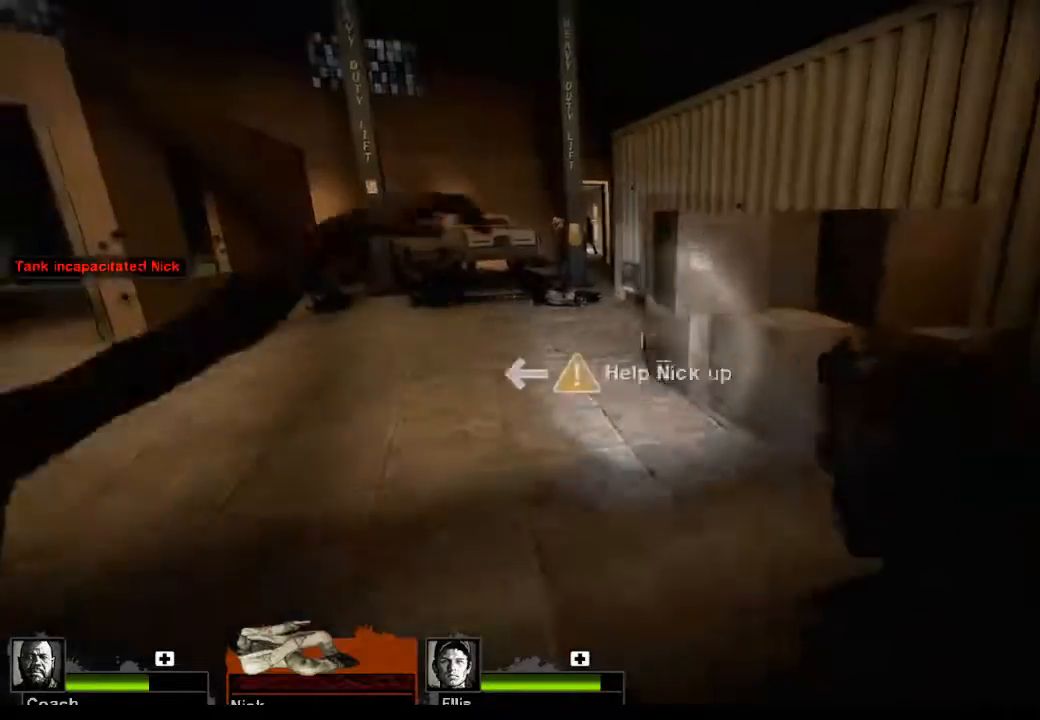
Gameplay with keyboard and mouse; each line is a JSON object with the keys and mouse buttons held at the frame after it. "events" lists presses ("down") and releases ("up") of "1", "2", "3", "4", "5", "a", "alt", "c", "caps_lock", "ctrl", "d", "e", "f", "g", "q", "r", "s", "shift", "space", "t", "tab", "v", "w", "x", "z", "mouse_left", "mouse_wheel" and "mouse_right" between this image and that frame as [ms after this image, input, new state], when the widget could be followed in between. "mouse_left", "mouse_wheel", "mouse_right" = the "left", "wheel", "right" buttons of the "mouse" list. No other keys are recorded. "wheel" means that the mouse wheel is clicked or scrolled. Not read: mouse_move.
{"keys": ["a", "w"], "mouse": [], "events": [[500, "a", "down"]]}
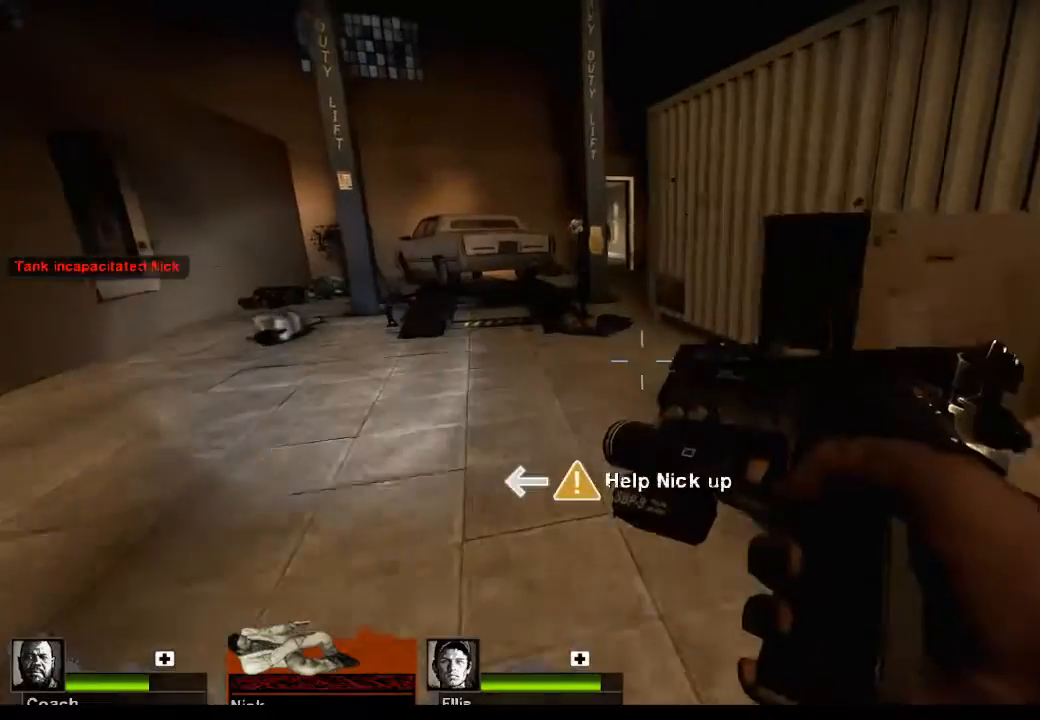
{"keys": ["w"], "mouse": [], "events": [[367, "a", "up"]]}
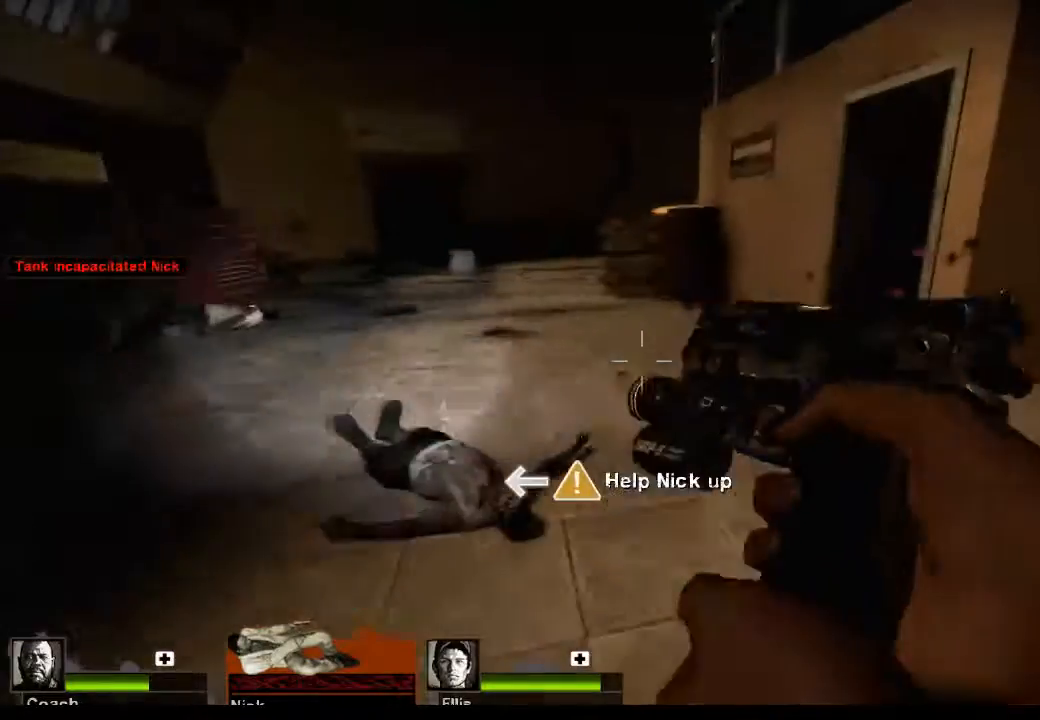
{"keys": ["w"], "mouse": [], "events": []}
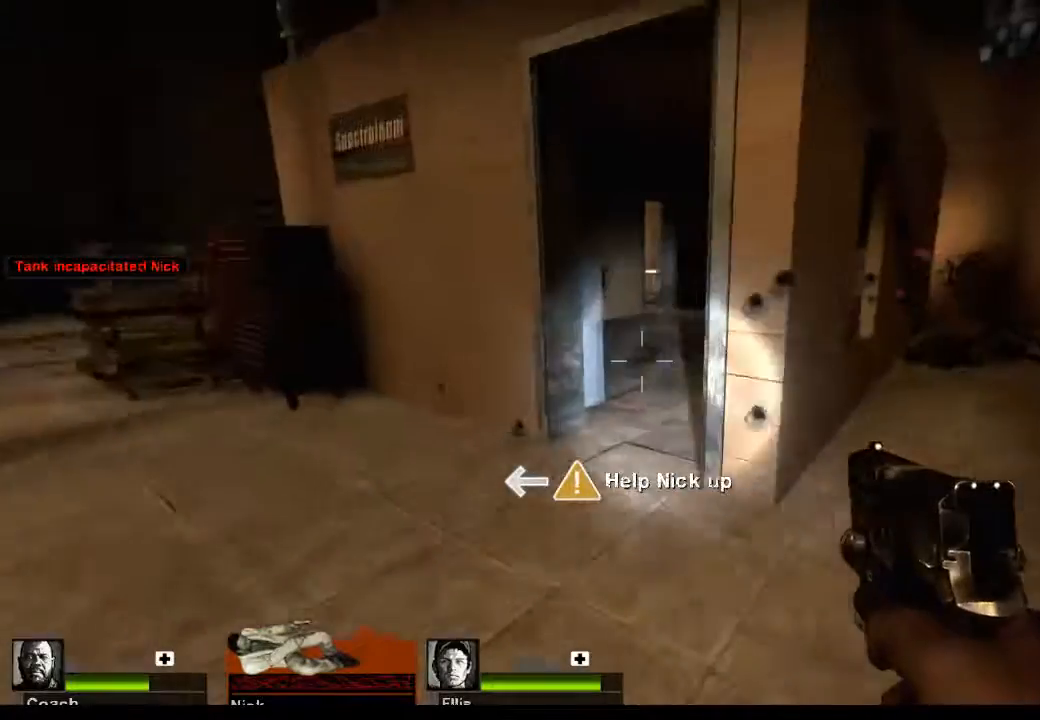
{"keys": ["w"], "mouse": [], "events": [[333, "a", "down"], [433, "a", "up"]]}
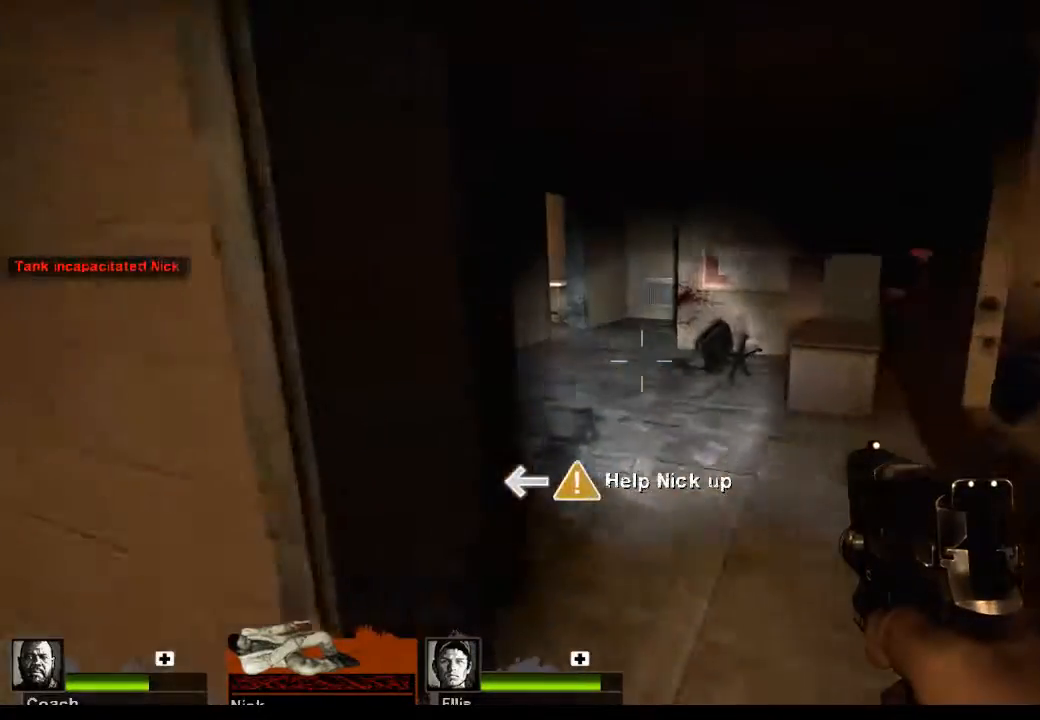
{"keys": ["r", "w"], "mouse": [], "events": [[133, "d", "down"], [333, "d", "up"], [500, "r", "down"]]}
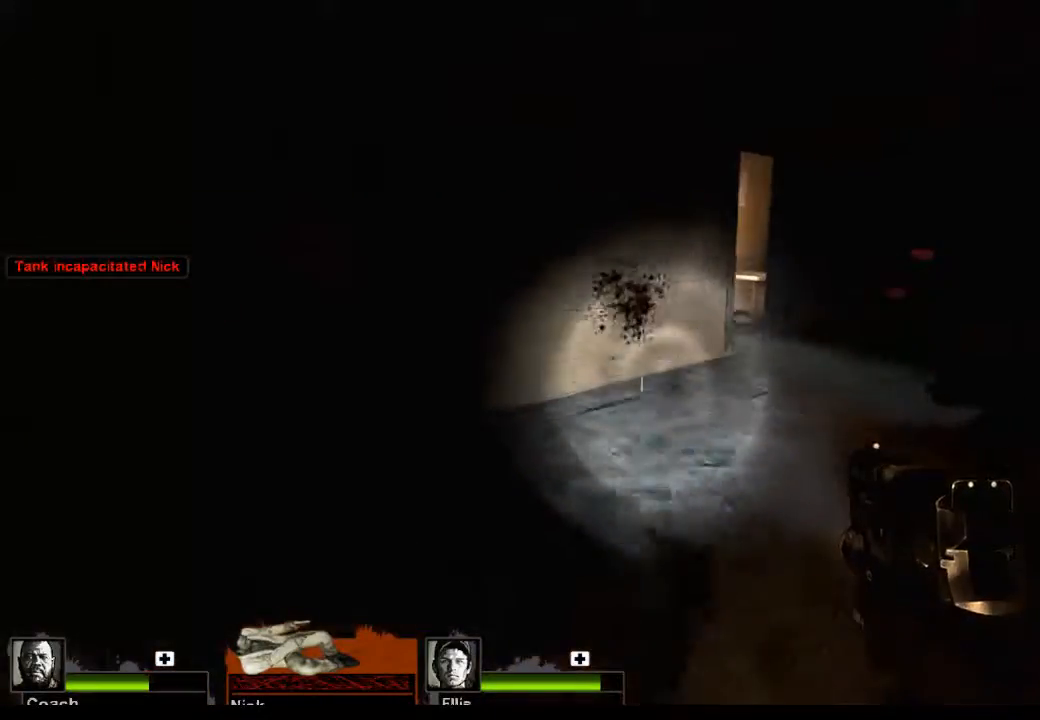
{"keys": ["d", "w"], "mouse": [], "events": [[100, "r", "up"], [333, "d", "down"]]}
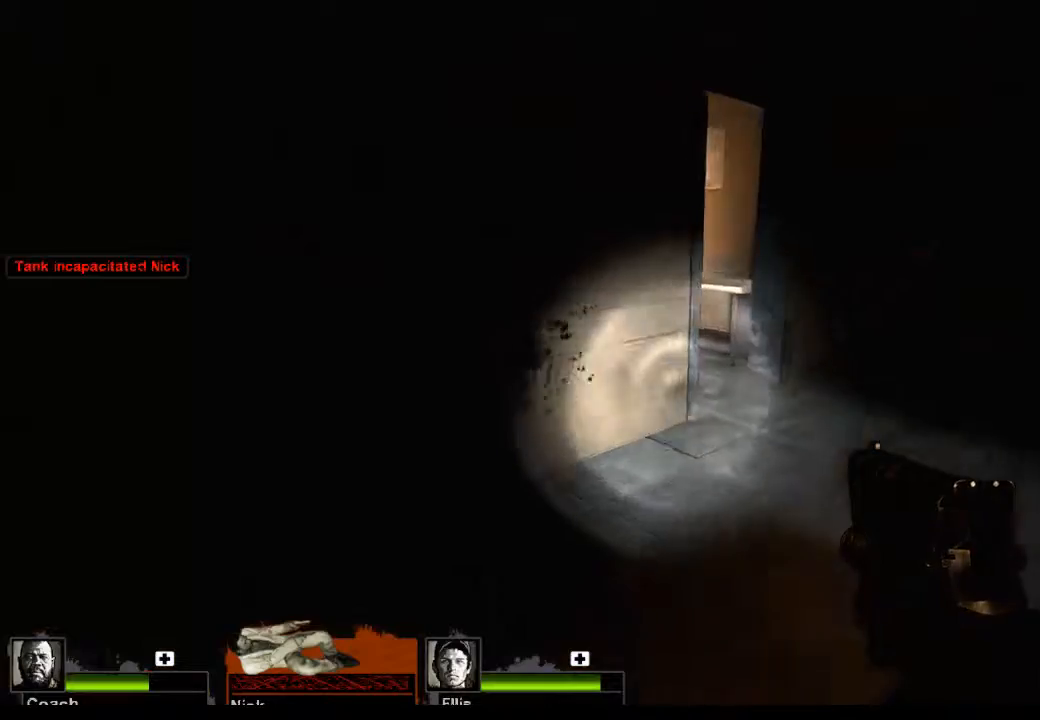
{"keys": ["w"], "mouse": [], "events": [[300, "d", "up"]]}
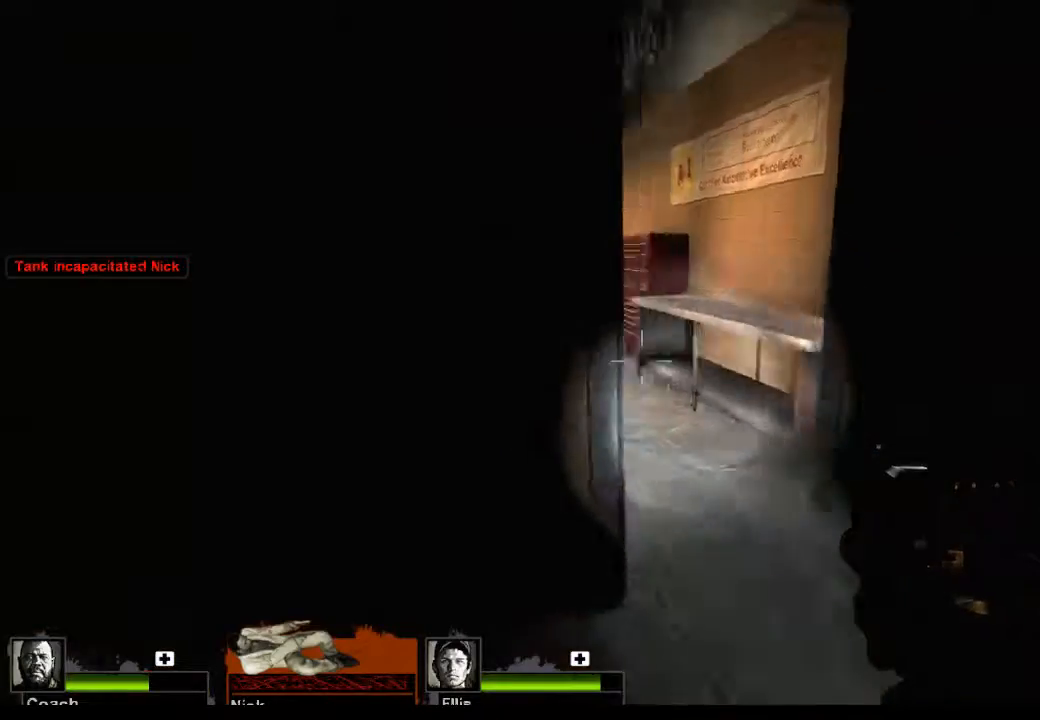
{"keys": [], "mouse": [], "events": [[67, "d", "down"], [167, "d", "up"], [467, "w", "up"]]}
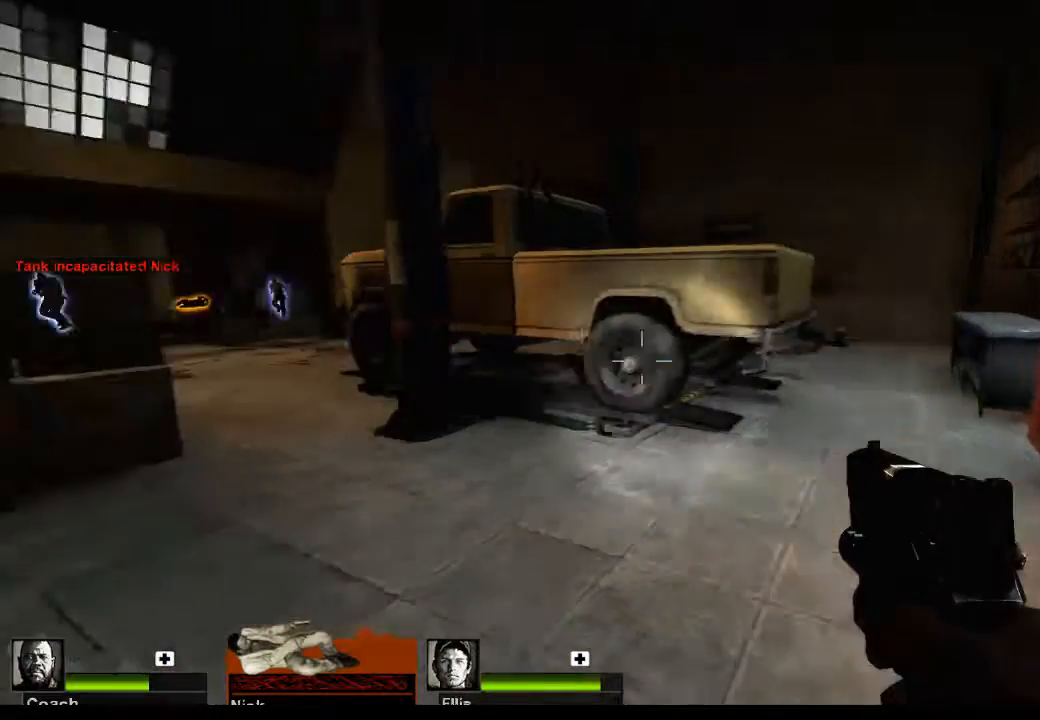
{"keys": [], "mouse": [], "events": []}
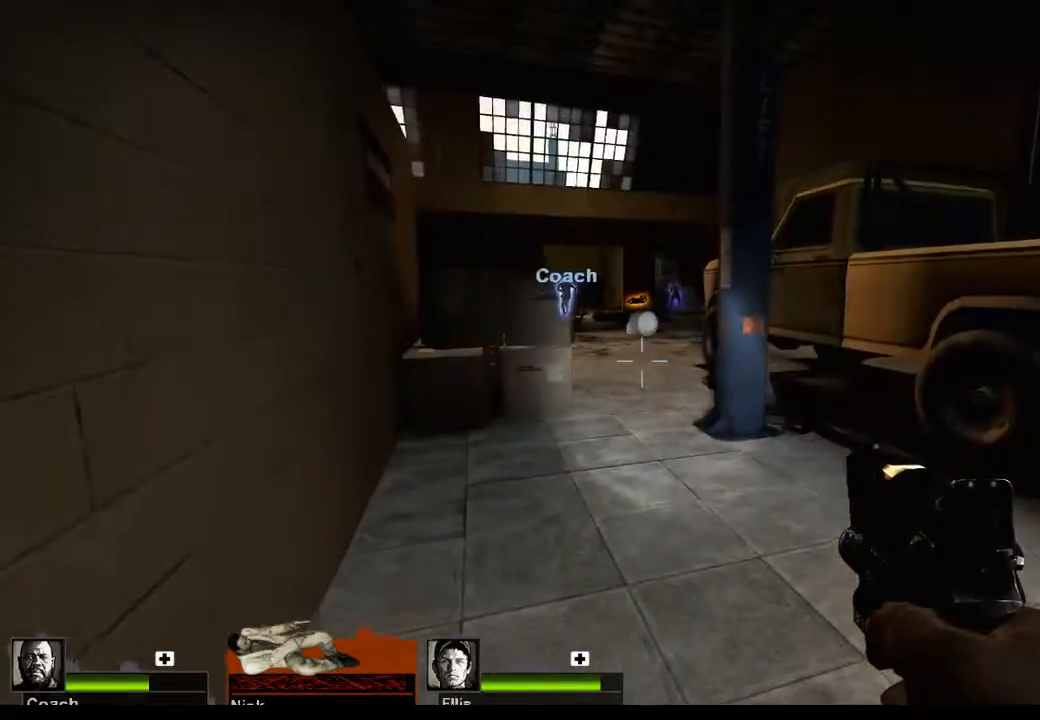
{"keys": ["d", "w"], "mouse": [], "events": [[100, "w", "down"], [400, "d", "down"]]}
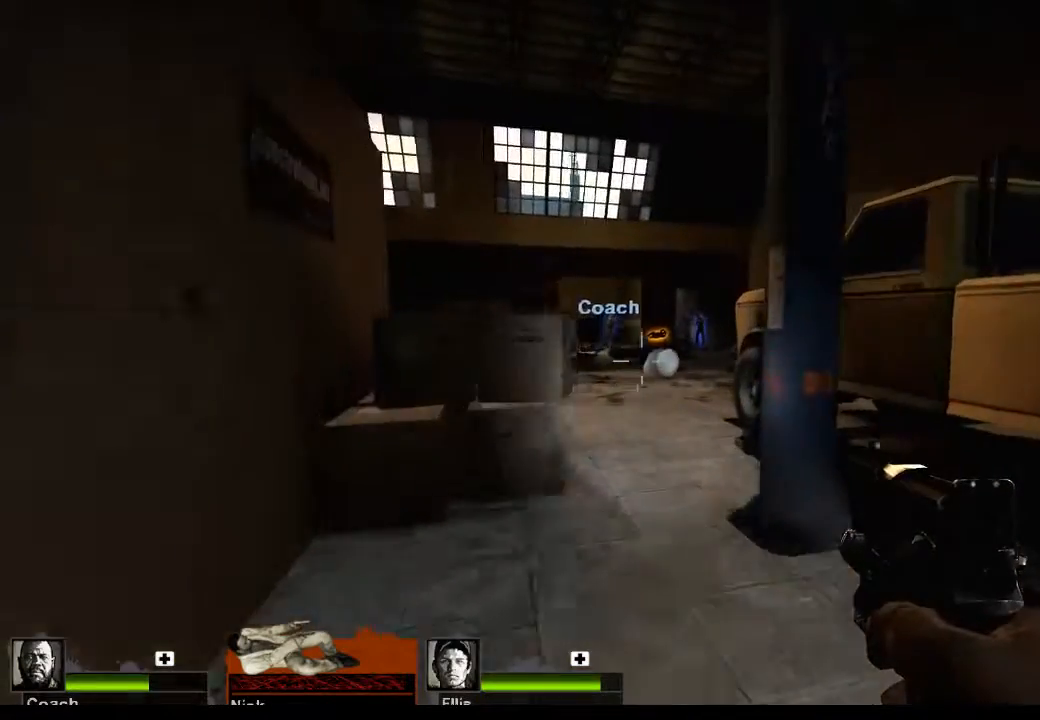
{"keys": ["w"], "mouse": [], "events": [[33, "d", "up"]]}
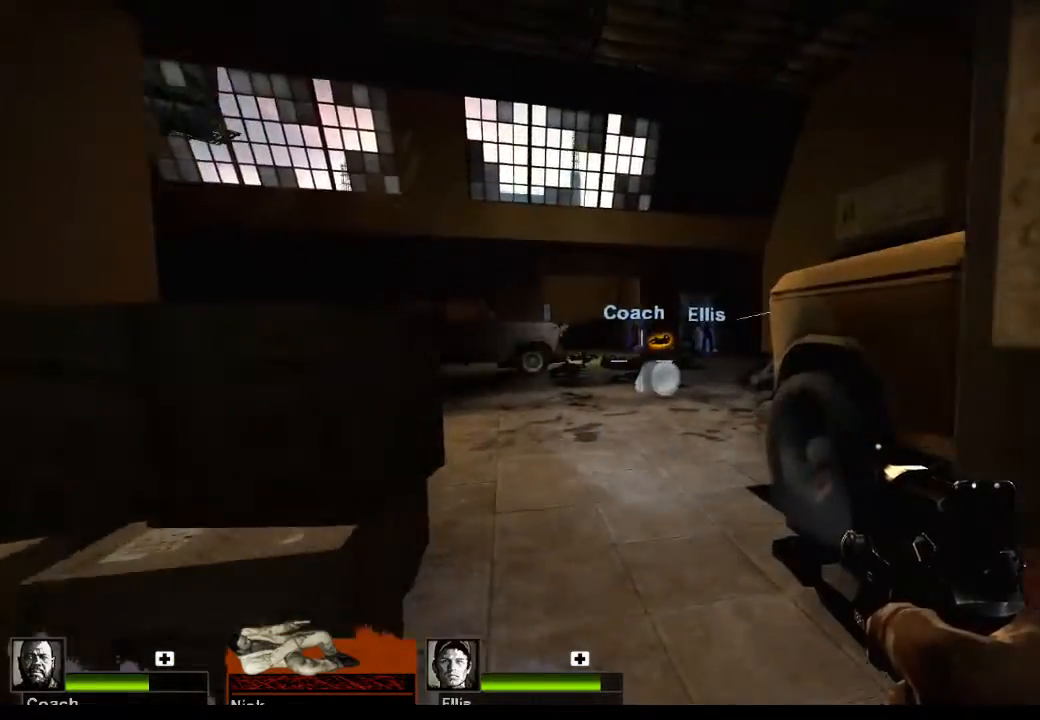
{"keys": ["w"], "mouse": [], "events": []}
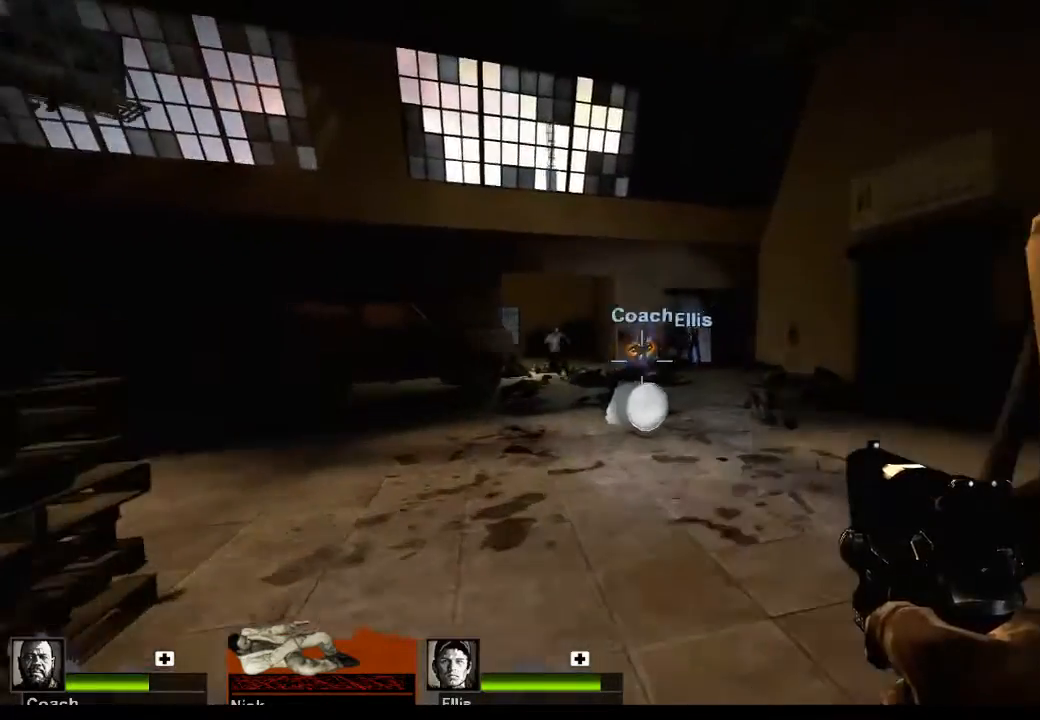
{"keys": [], "mouse": ["left"], "events": [[100, "mouse_left", "down"], [200, "mouse_left", "up"], [300, "mouse_left", "down"], [300, "w", "up"], [400, "mouse_left", "up"], [433, "mouse_left", "down"]]}
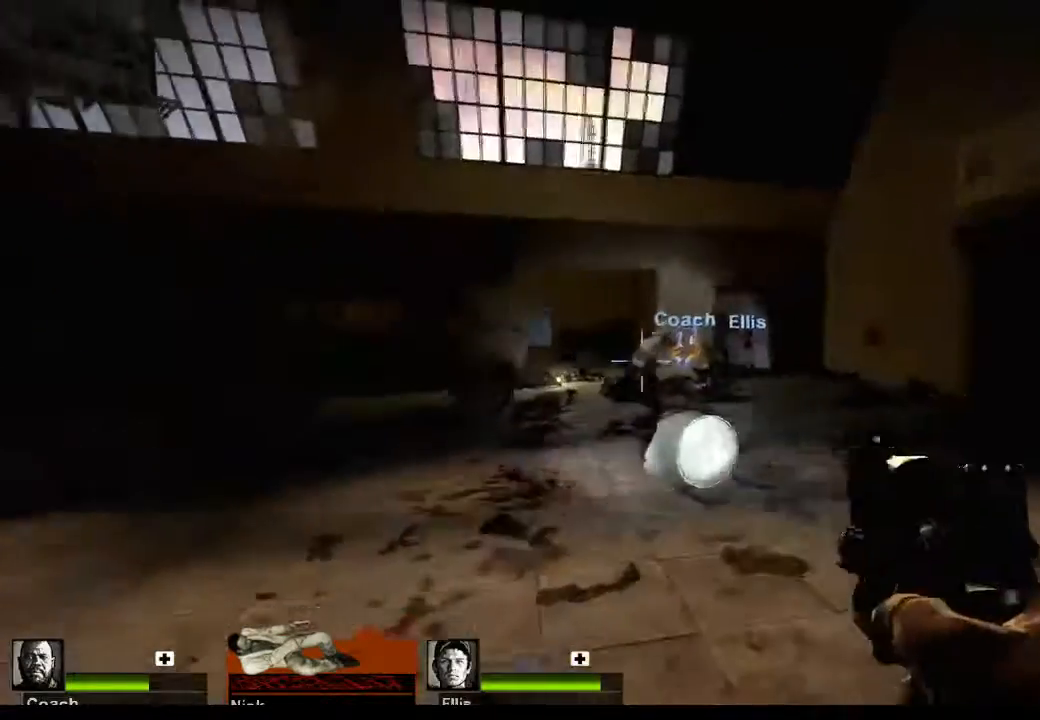
{"keys": [], "mouse": ["left"], "events": [[33, "mouse_left", "up"], [67, "mouse_left", "down"], [167, "mouse_left", "up"], [233, "mouse_left", "down"], [300, "mouse_left", "up"], [367, "mouse_left", "down"], [400, "mouse_left", "up"], [500, "mouse_left", "down"]]}
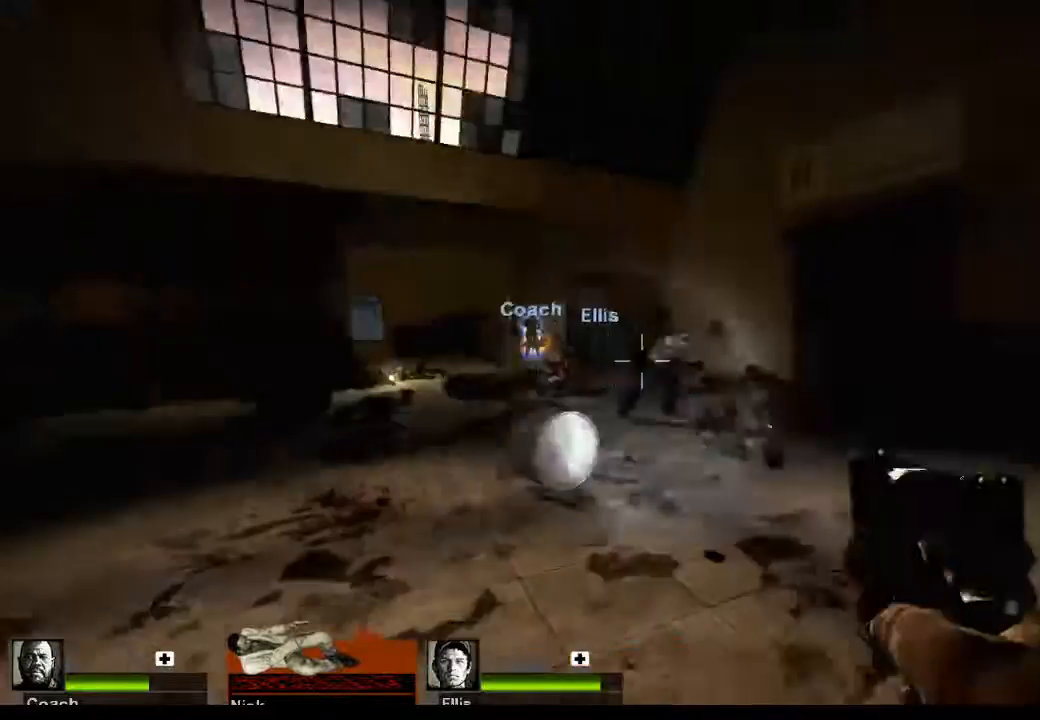
{"keys": [], "mouse": [], "events": [[100, "mouse_left", "up"], [200, "mouse_left", "down"], [300, "mouse_left", "up"], [333, "mouse_left", "down"], [433, "mouse_left", "up"]]}
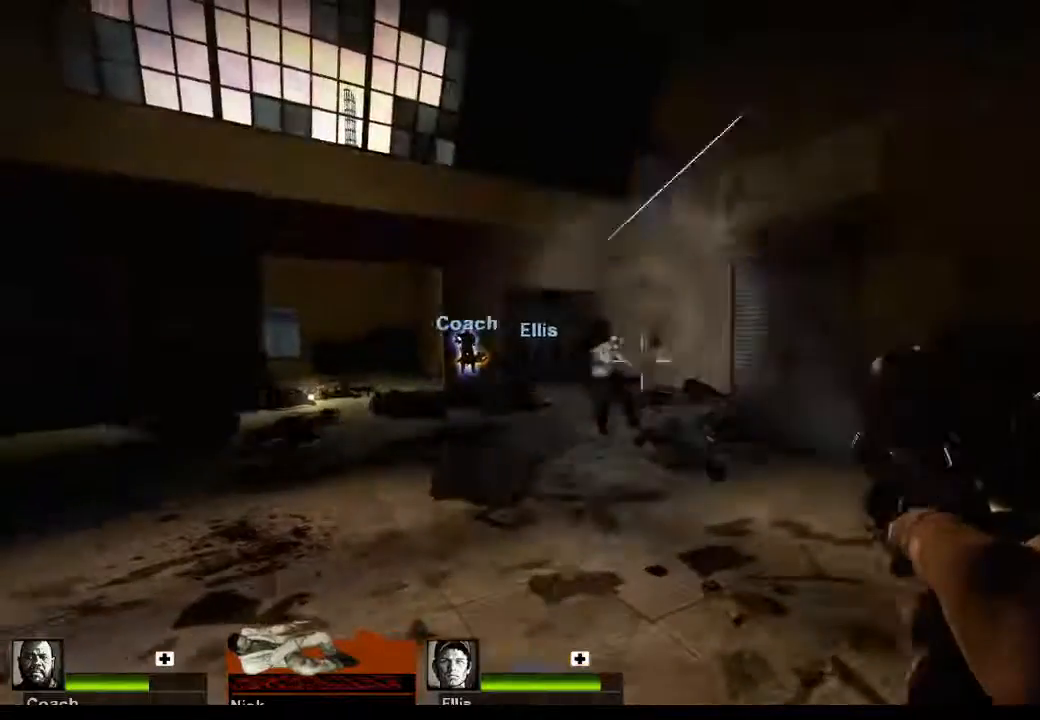
{"keys": ["d", "w"], "mouse": [], "events": [[67, "w", "down"], [100, "d", "down"]]}
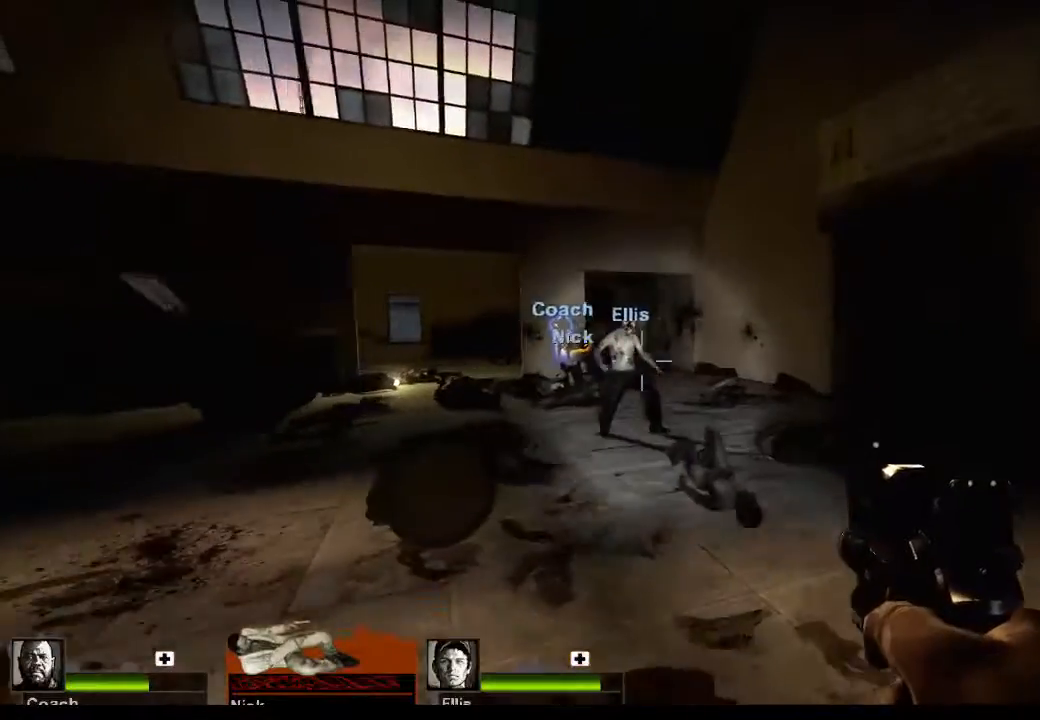
{"keys": ["w"], "mouse": [], "events": [[233, "d", "up"], [367, "r", "down"], [467, "r", "up"]]}
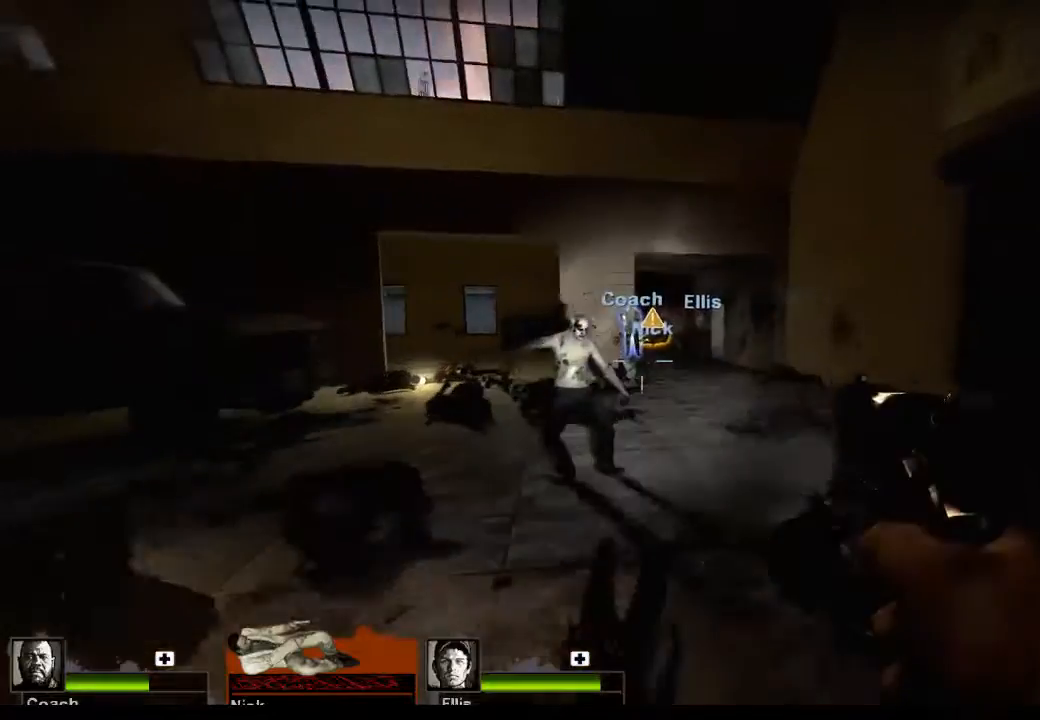
{"keys": ["d"], "mouse": [], "events": [[433, "d", "down"], [433, "w", "up"]]}
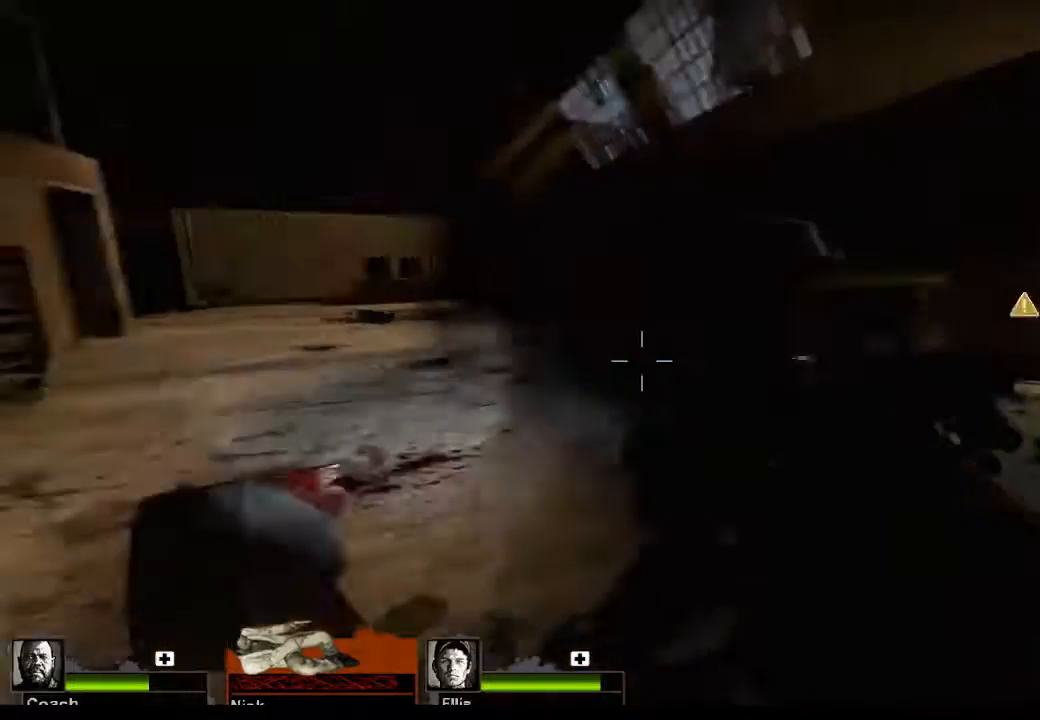
{"keys": [], "mouse": [], "events": [[67, "d", "up"]]}
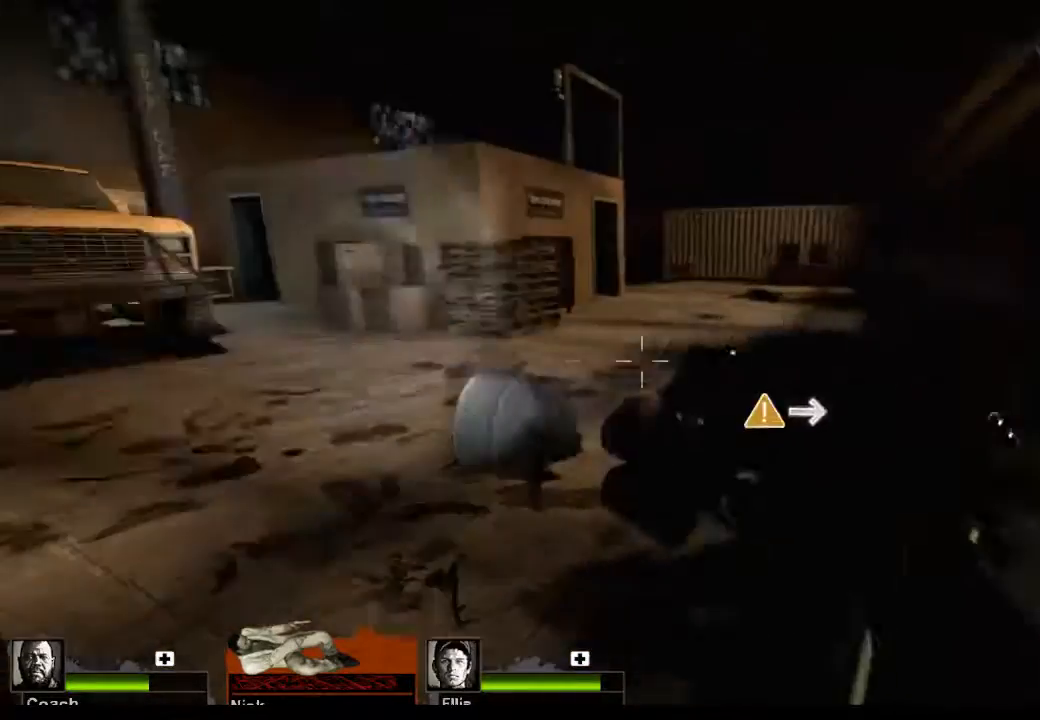
{"keys": ["w"], "mouse": [], "events": [[67, "w", "down"], [367, "r", "down"], [467, "r", "up"]]}
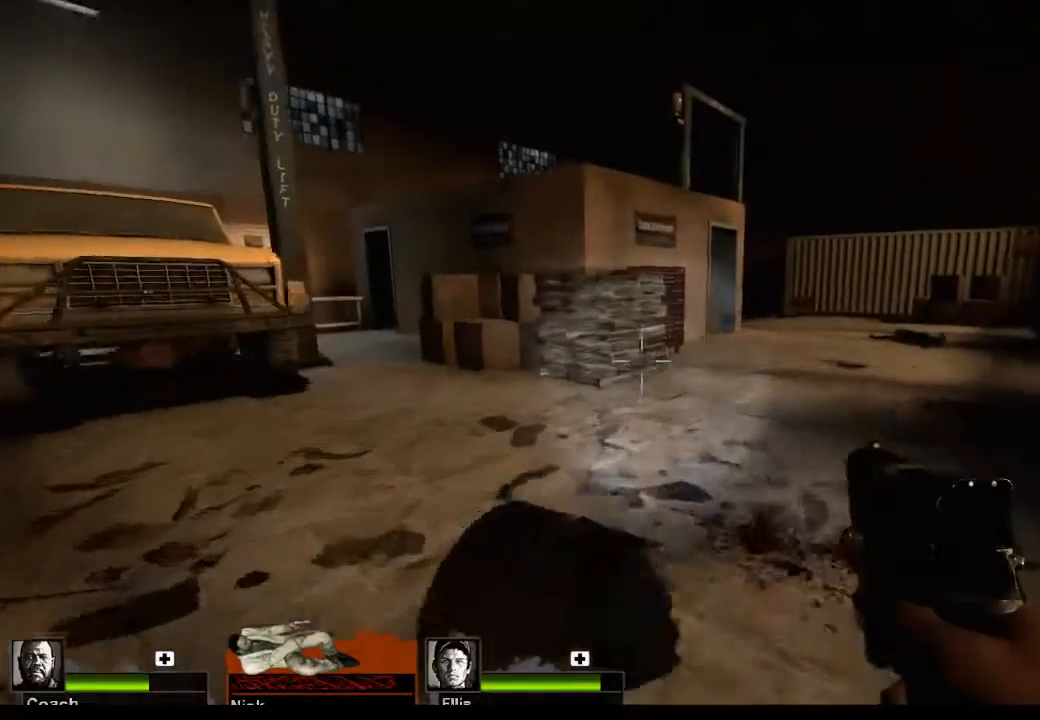
{"keys": ["w"], "mouse": [], "events": [[300, "d", "down"], [433, "d", "up"]]}
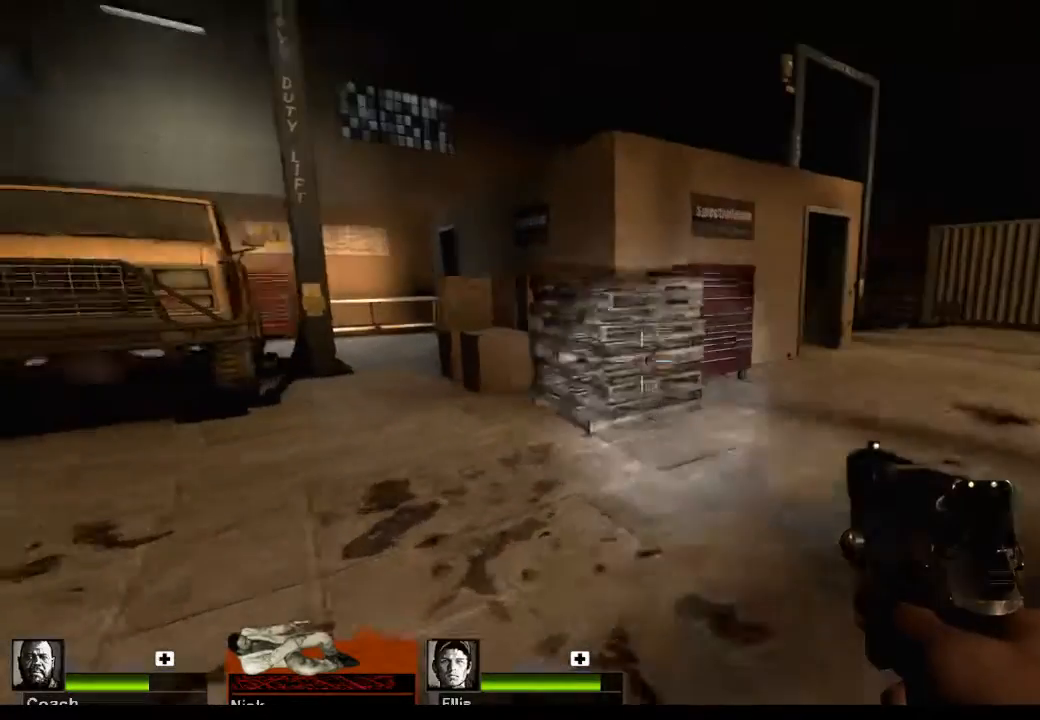
{"keys": ["w"], "mouse": [], "events": []}
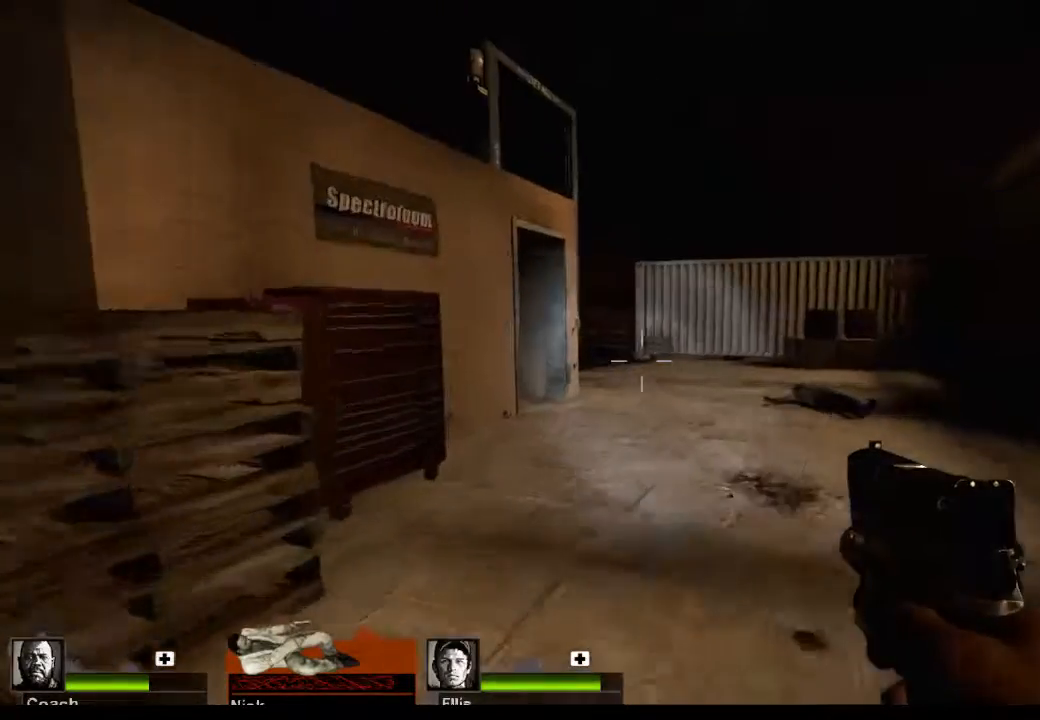
{"keys": ["d", "w"], "mouse": [], "events": [[33, "d", "down"]]}
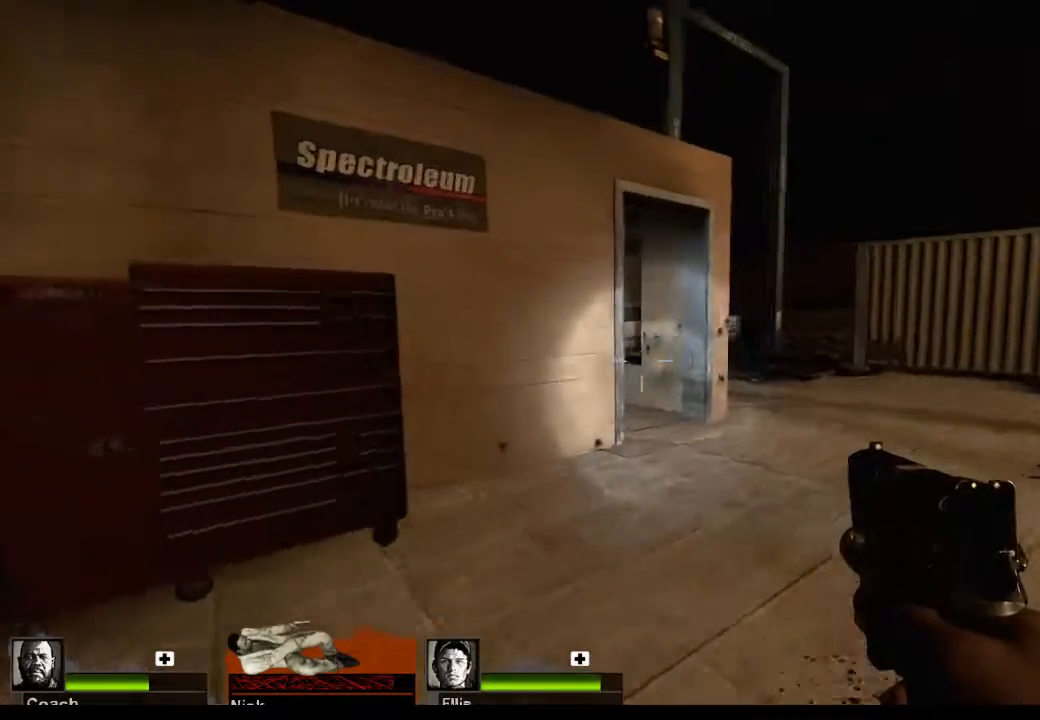
{"keys": ["d", "w"], "mouse": [], "events": []}
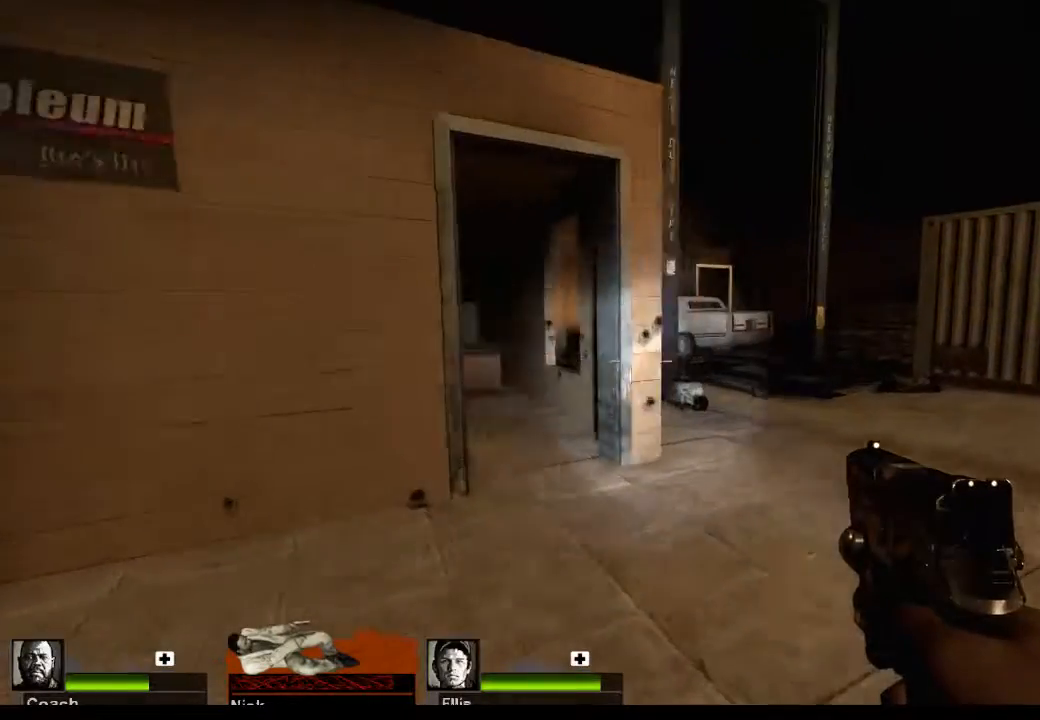
{"keys": ["d", "w"], "mouse": [], "events": []}
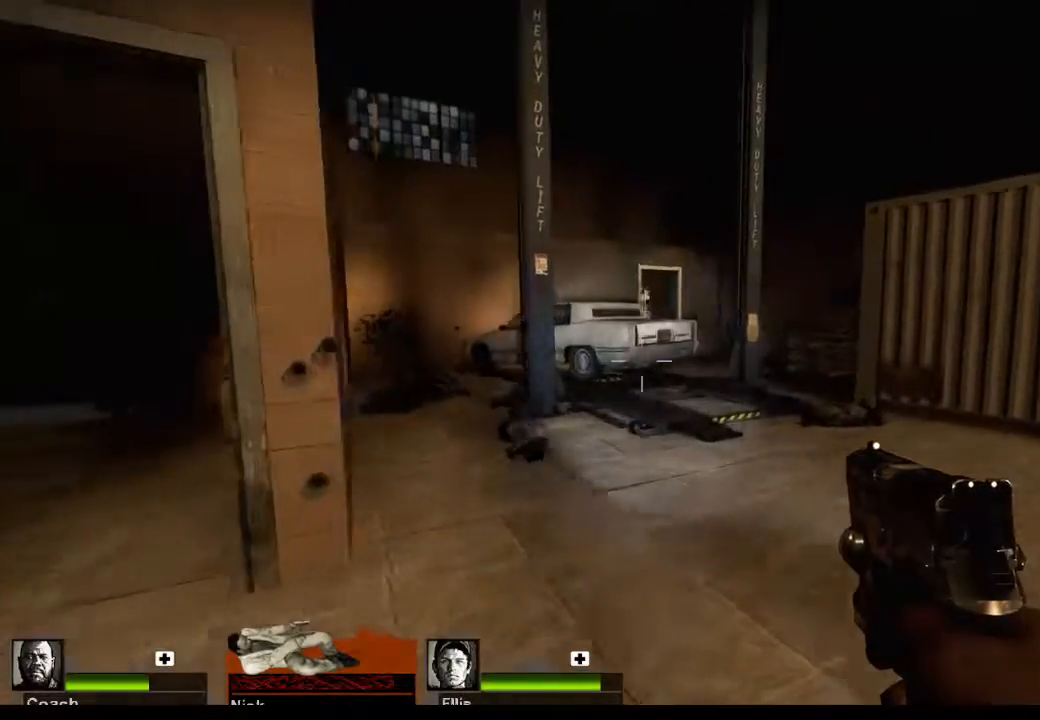
{"keys": ["d", "w"], "mouse": [], "events": []}
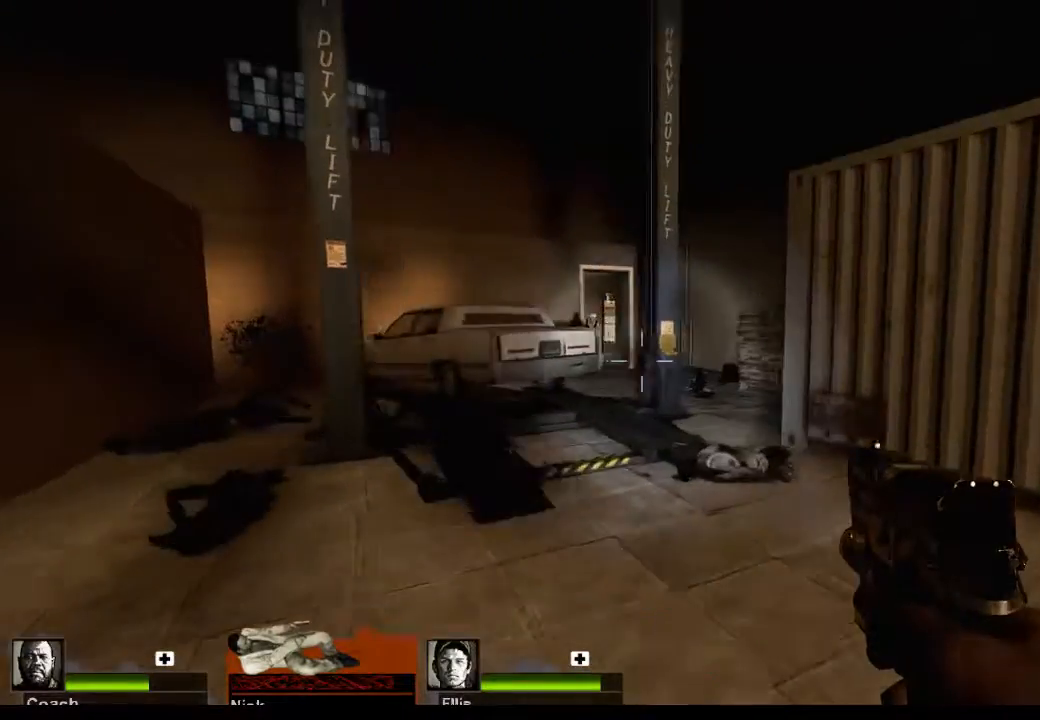
{"keys": [], "mouse": ["left"], "events": [[100, "d", "up"], [233, "w", "up"], [300, "mouse_left", "down"], [333, "mouse_left", "up"], [467, "mouse_left", "down"]]}
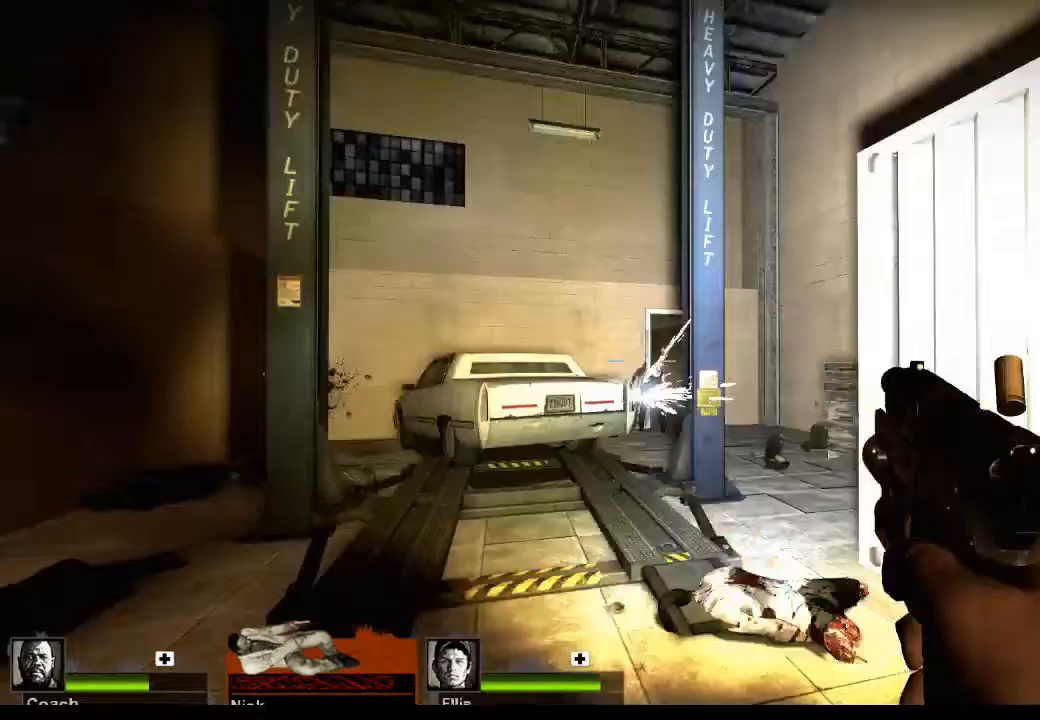
{"keys": [], "mouse": [], "events": [[33, "mouse_left", "up"], [100, "mouse_left", "down"], [167, "mouse_left", "up"], [267, "mouse_left", "down"], [467, "mouse_left", "up"]]}
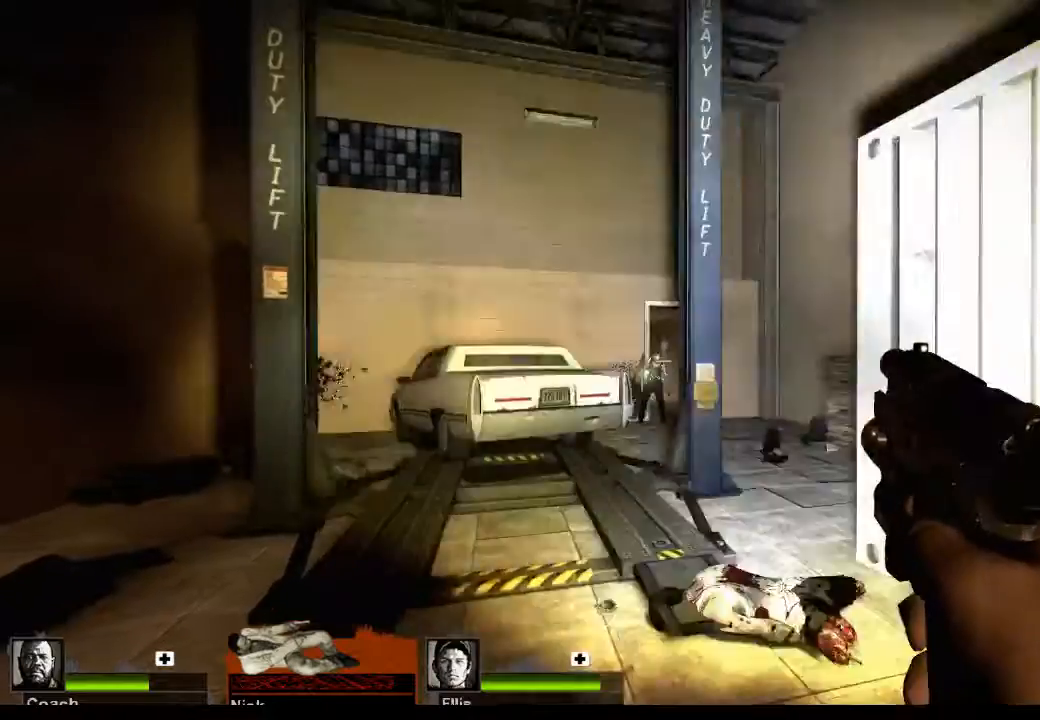
{"keys": ["w"], "mouse": [], "events": [[33, "mouse_left", "down"], [133, "mouse_left", "up"], [367, "w", "down"]]}
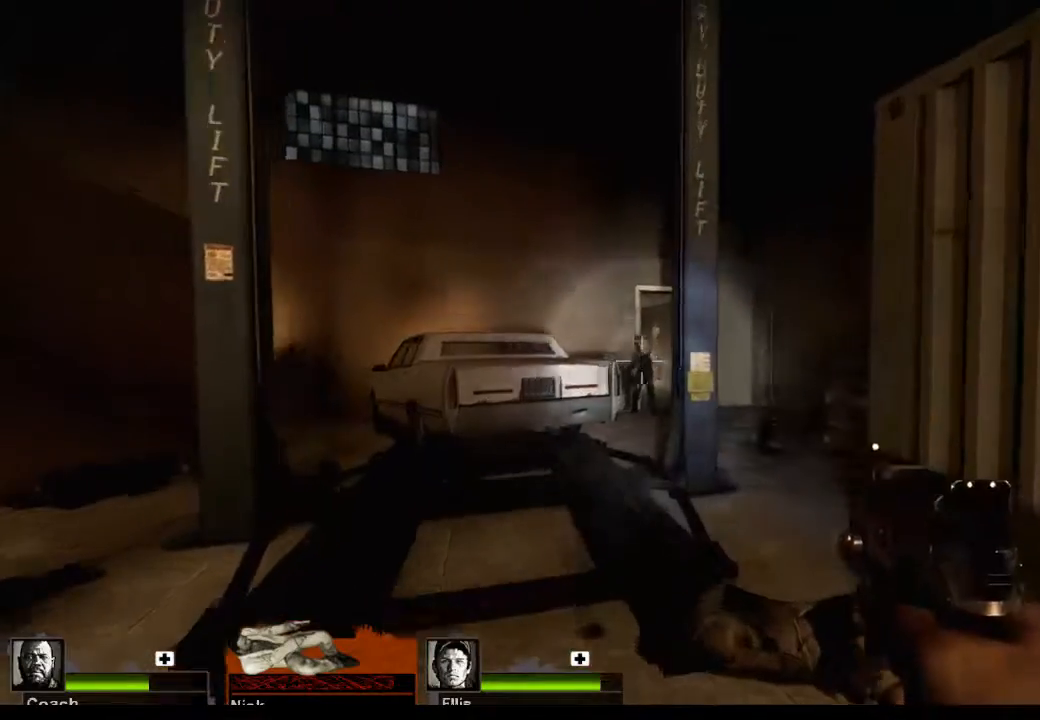
{"keys": ["a", "w"], "mouse": [], "events": [[467, "a", "down"]]}
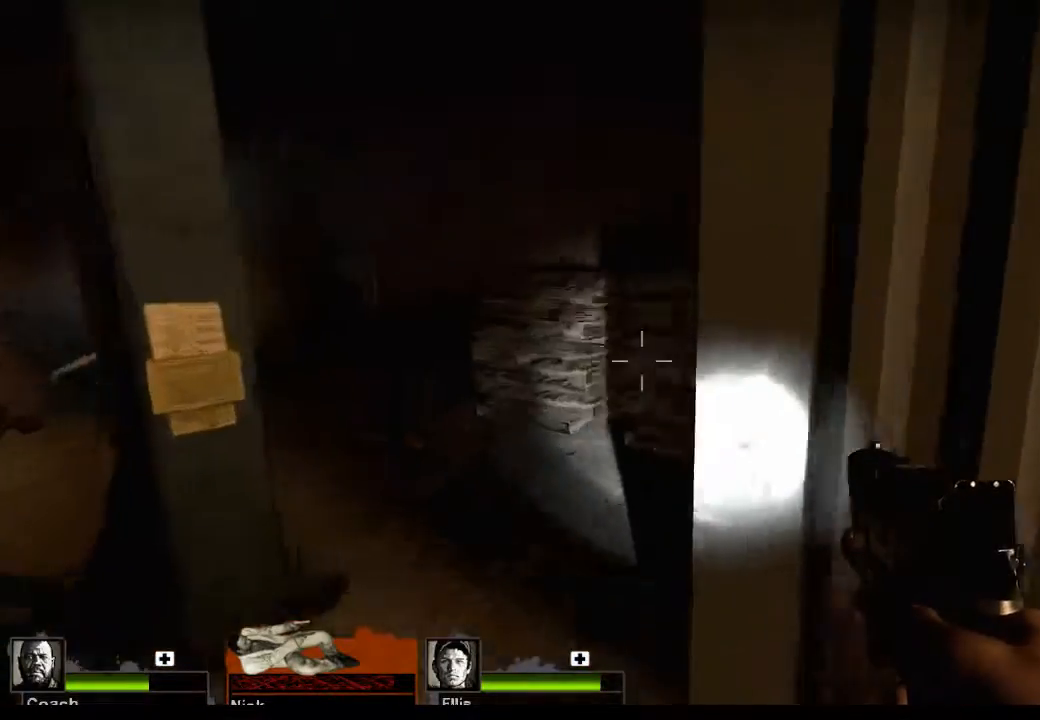
{"keys": [], "mouse": [], "events": [[167, "a", "up"], [200, "w", "up"]]}